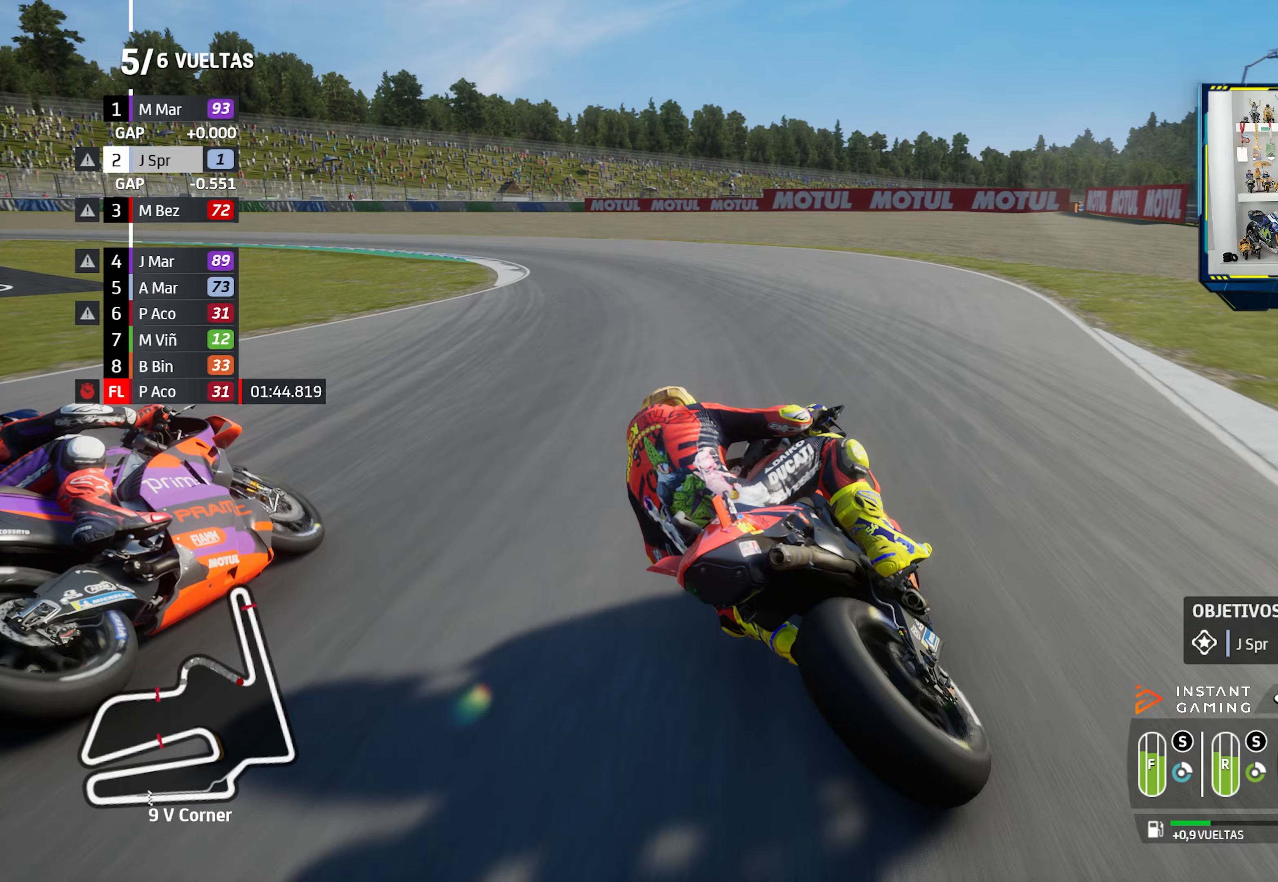
Gameplay with a controller (PlayStation layout); each line is a JSON object with the inputs held at the frame after it. "events" lists button and stick changes between this image and that frame as [ms after this image, input, new state], when the widget could be followed in between.
{"buttons": ["CROSS", "L2"], "left_stick": "left", "right_stick": "center", "events": [[117, "CROSS", "up"], [200, "CROSS", "down"], [334, "CROSS", "up"], [384, "CROSS", "down"]]}
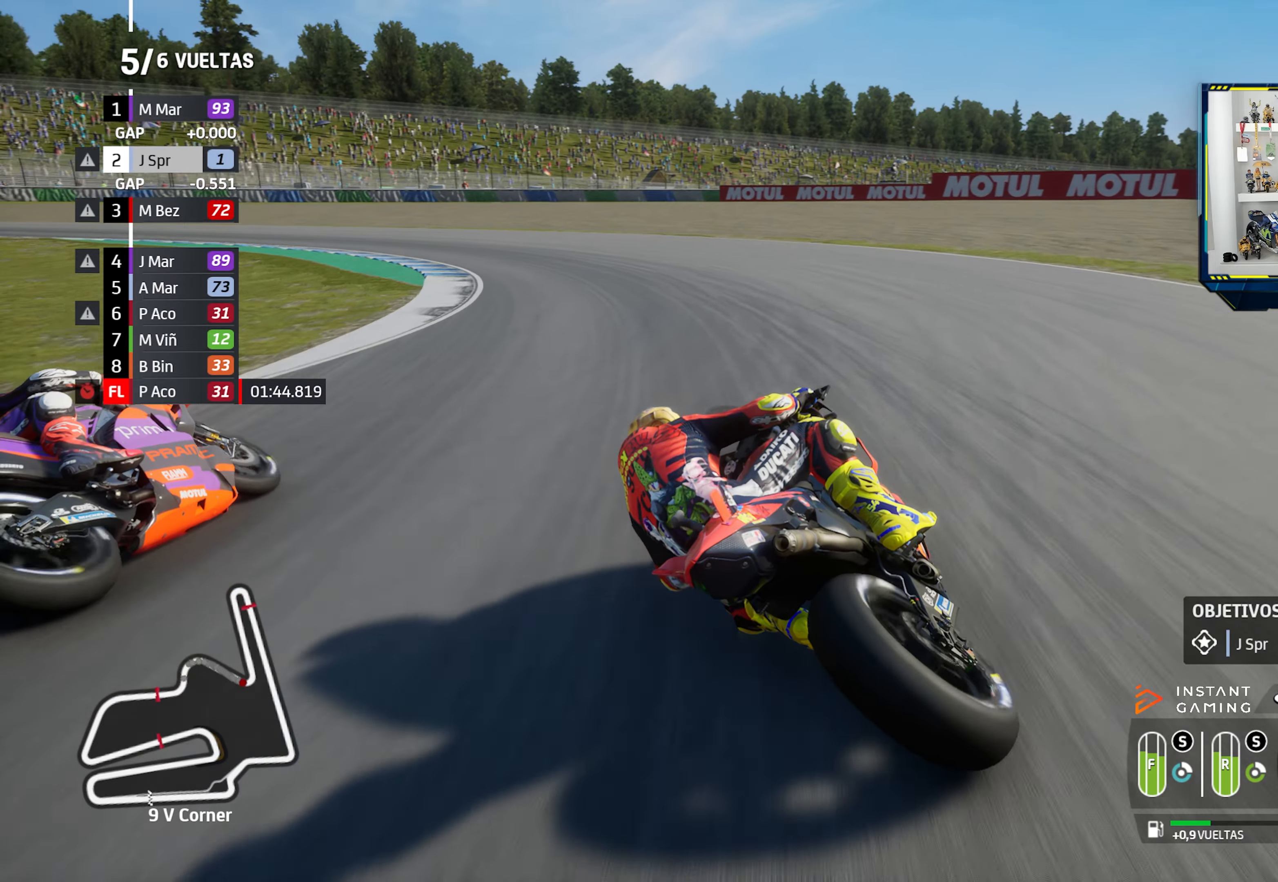
{"buttons": ["L2"], "left_stick": "left", "right_stick": "center", "events": [[33, "CROSS", "up"], [117, "CROSS", "down"], [250, "CROSS", "up"], [317, "CROSS", "down"], [450, "CROSS", "up"]]}
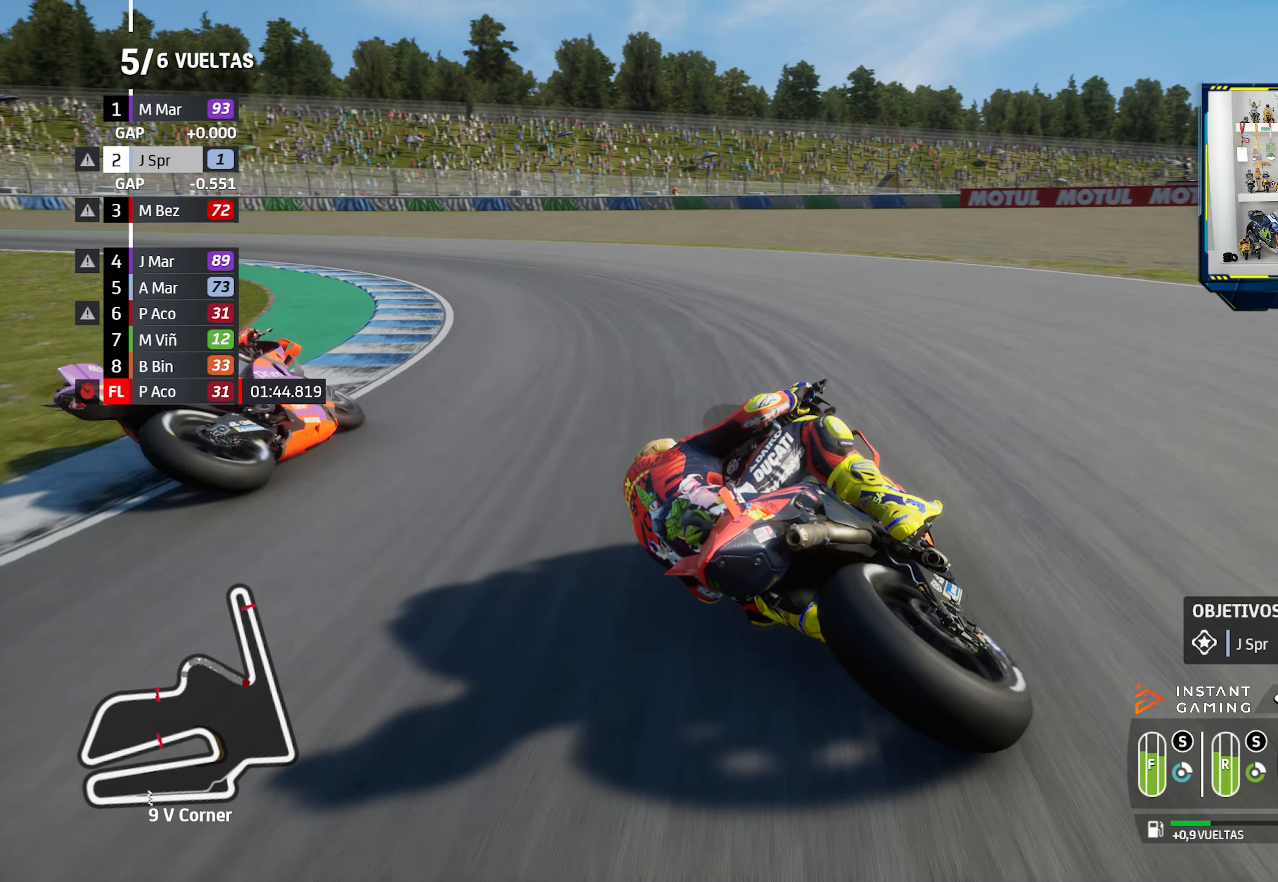
{"buttons": ["TRIANGLE"], "left_stick": "left", "right_stick": "center", "events": [[34, "CROSS", "down"], [134, "CROSS", "up"], [217, "L2", "up"], [234, "SQUARE", "down"], [251, "CROSS", "down"], [301, "CROSS", "up"], [317, "SQUARE", "up"], [434, "TRIANGLE", "down"]]}
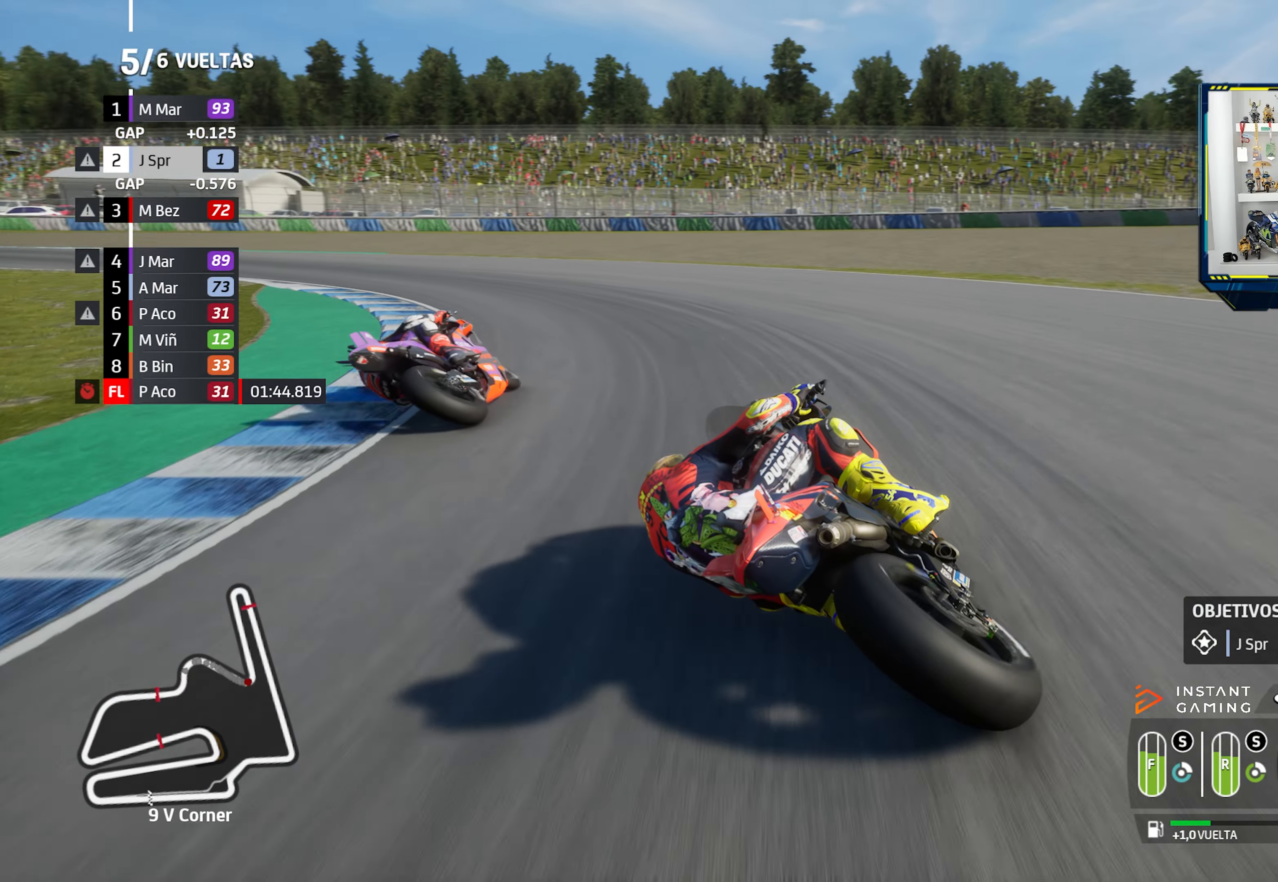
{"buttons": [], "left_stick": "left", "right_stick": "center", "events": [[33, "TRIANGLE", "up"]]}
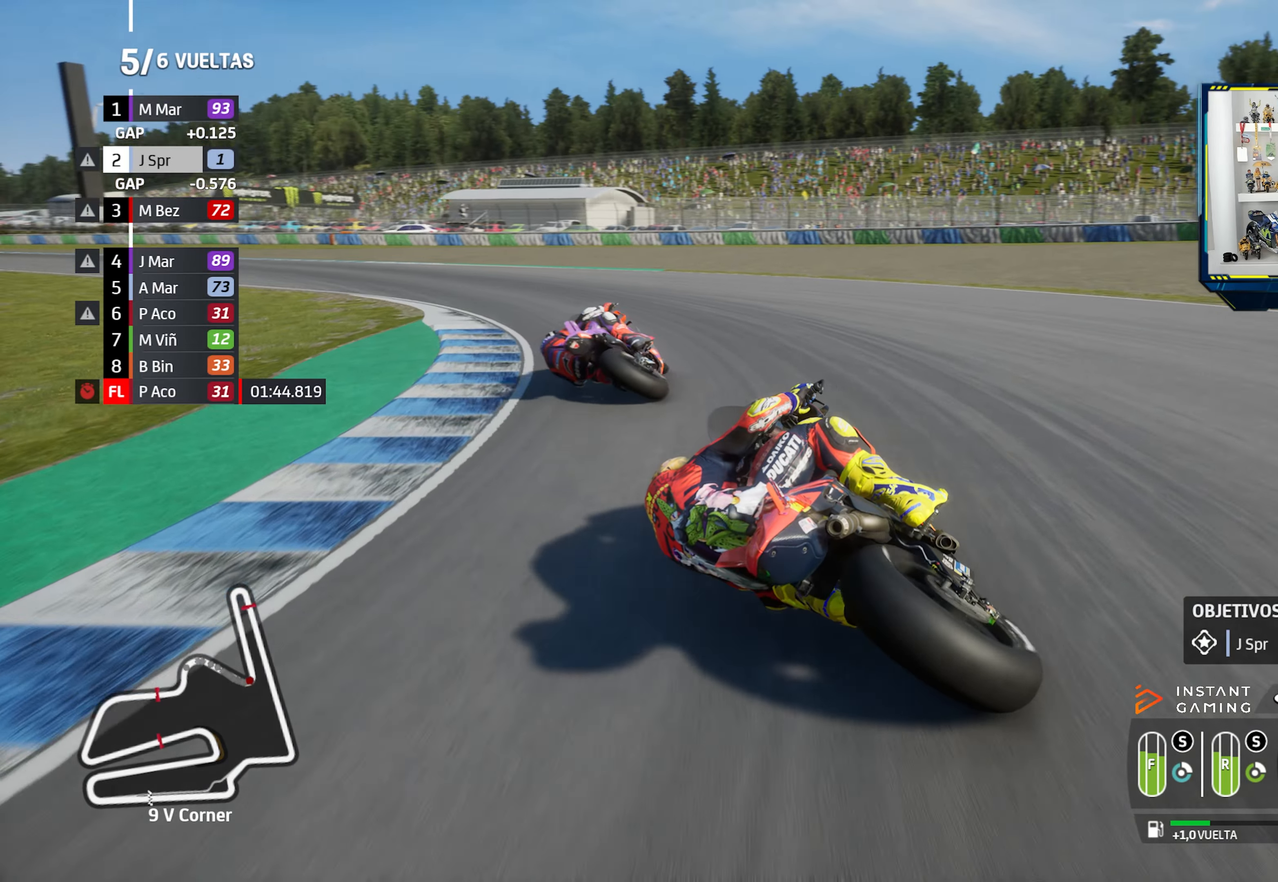
{"buttons": ["R2"], "left_stick": "left", "right_stick": "center", "events": [[150, "R2", "down"]]}
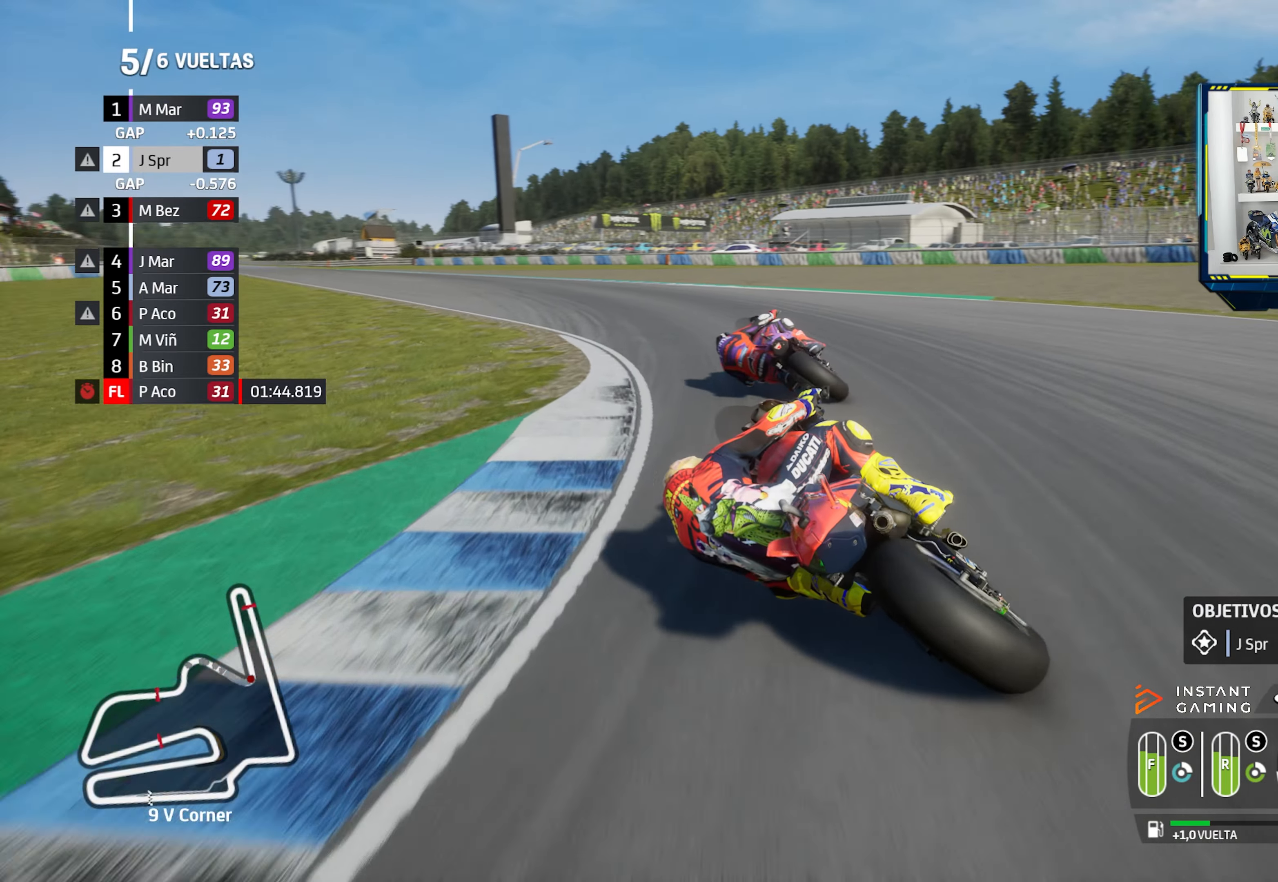
{"buttons": ["R2"], "left_stick": "left", "right_stick": "center", "events": [[167, "CIRCLE", "down"], [250, "CIRCLE", "up"]]}
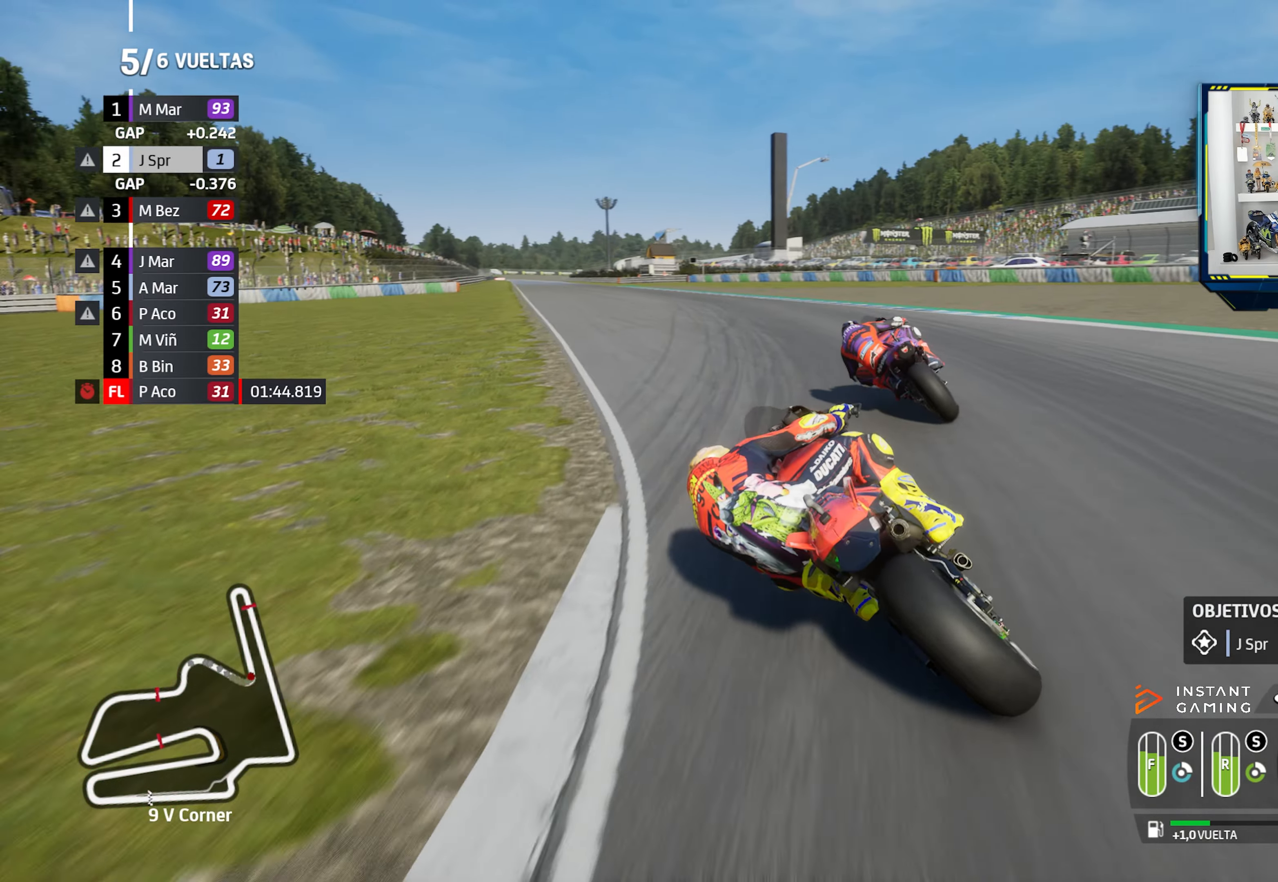
{"buttons": ["R2"], "left_stick": "left", "right_stick": "center", "events": []}
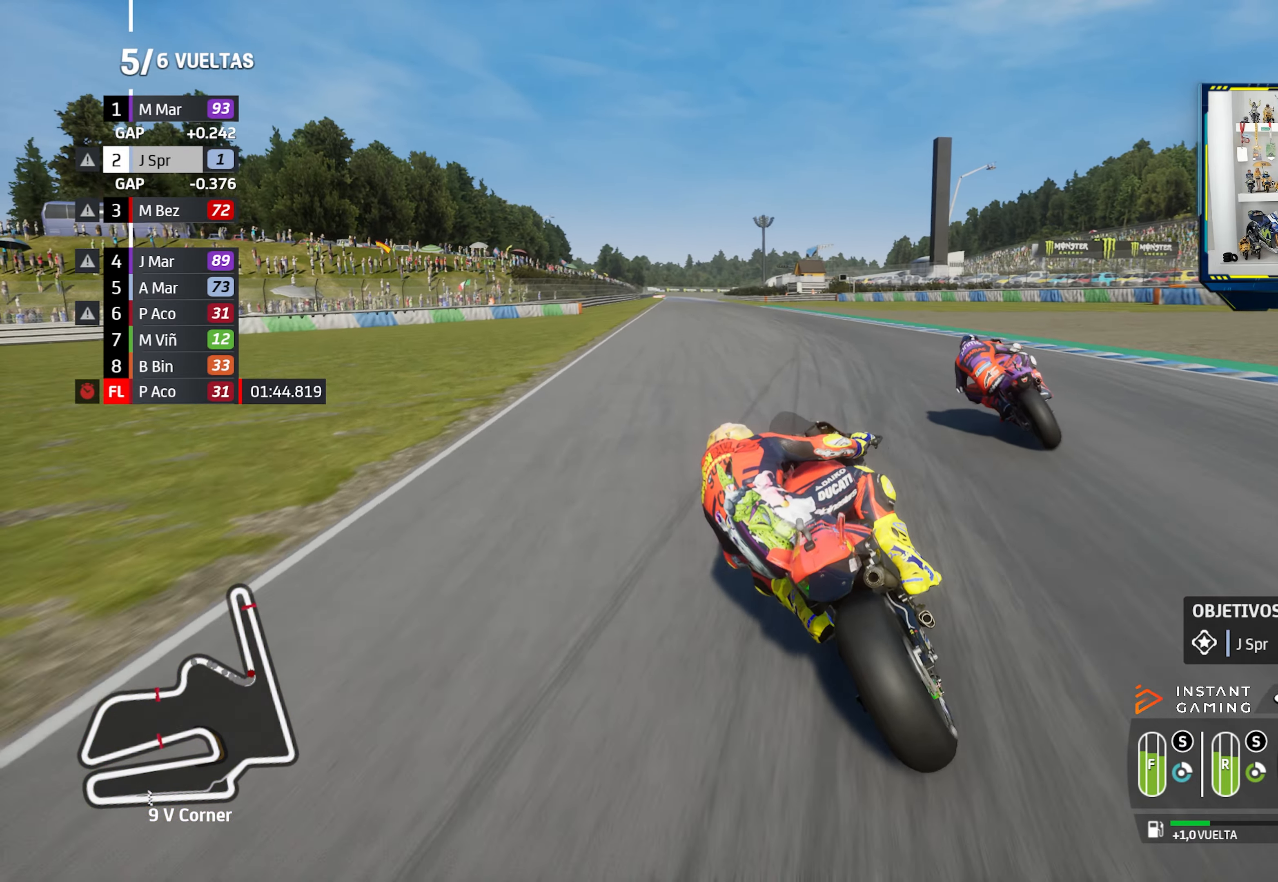
{"buttons": ["R2"], "left_stick": "left", "right_stick": "center", "events": []}
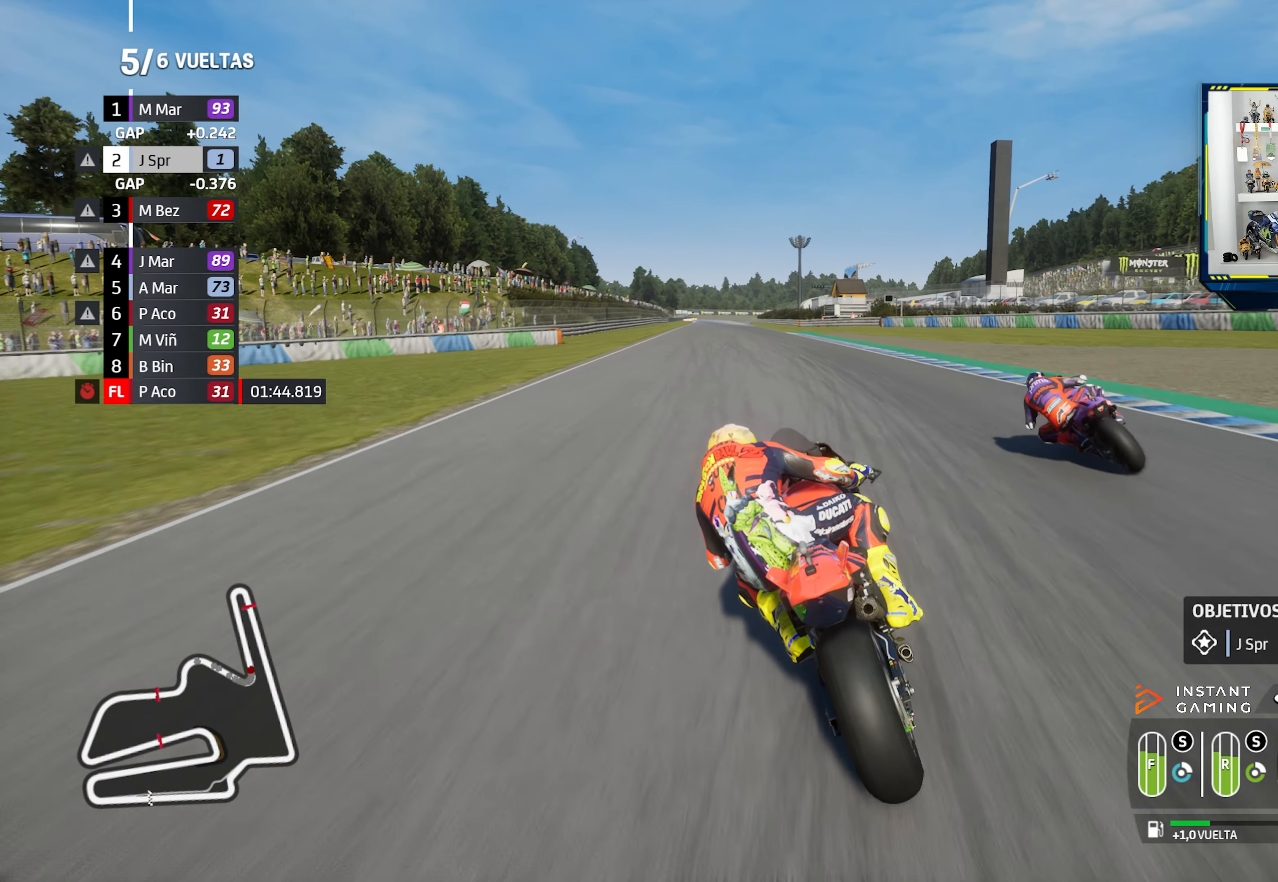
{"buttons": ["R2"], "left_stick": "left", "right_stick": "center", "events": []}
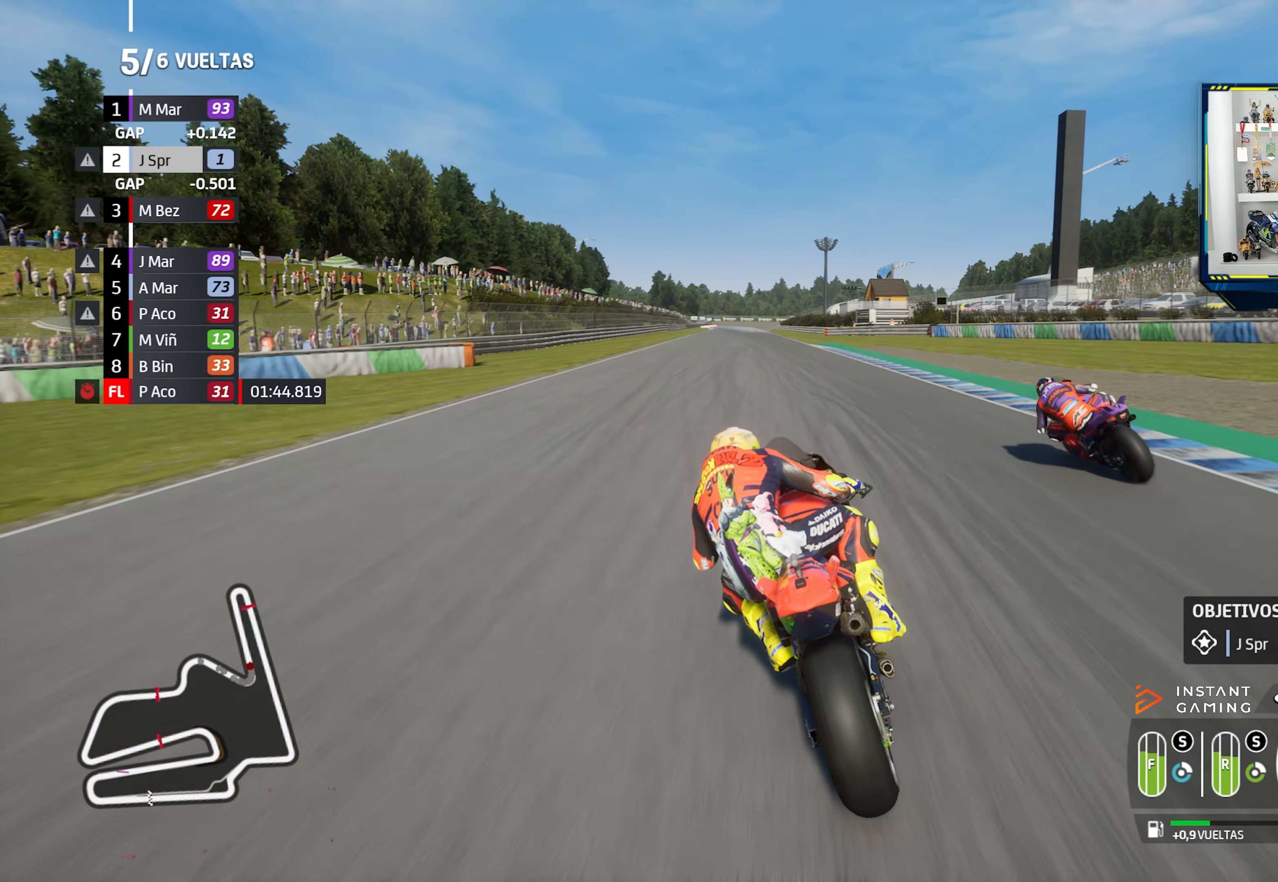
{"buttons": ["R2"], "left_stick": "left", "right_stick": "center", "events": []}